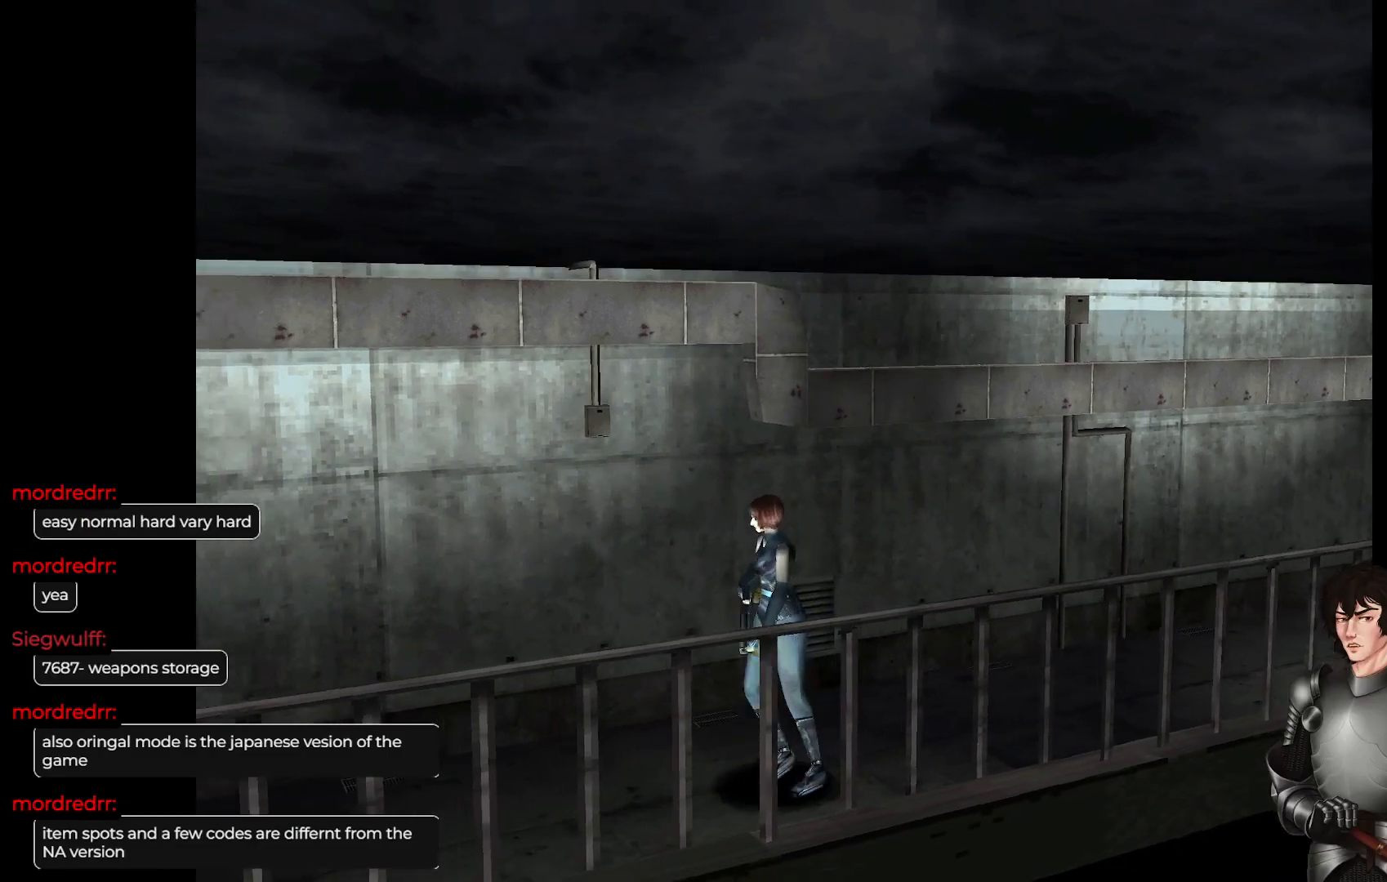
Gameplay with a controller (Xbox layout); each line is a JSON object with the inputs held at the frame after it. "events" lists button and stick changes between this image and that frame as [ms after this image, input, new state], when the widget could be followed in between.
{"buttons": ["L1"], "left_stick": "up-left", "right_stick": "center", "events": [[250, "left_stick", "up-left"]]}
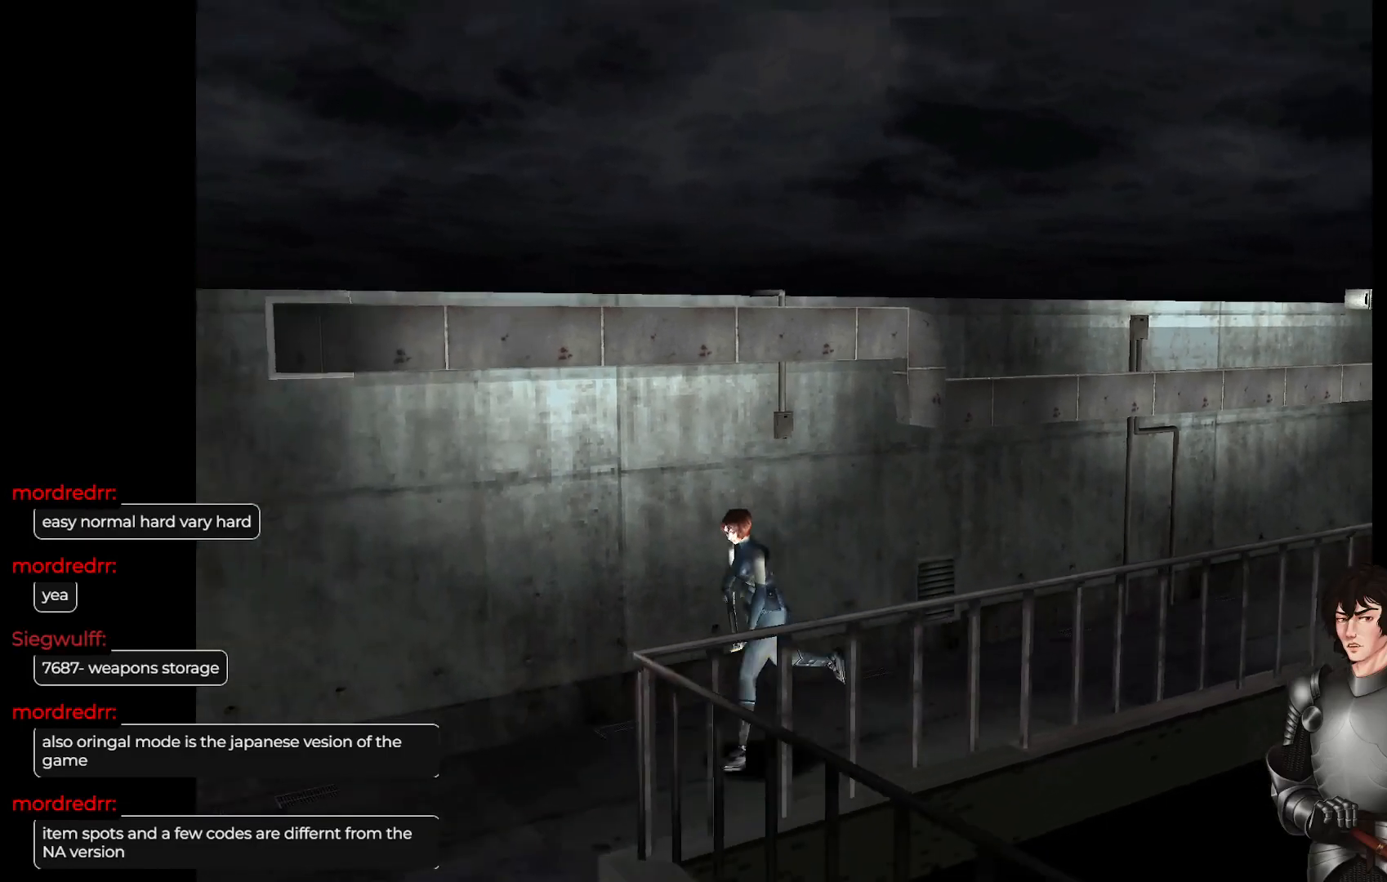
{"buttons": ["L1"], "left_stick": "up", "right_stick": "center", "events": [[450, "left_stick", "up"]]}
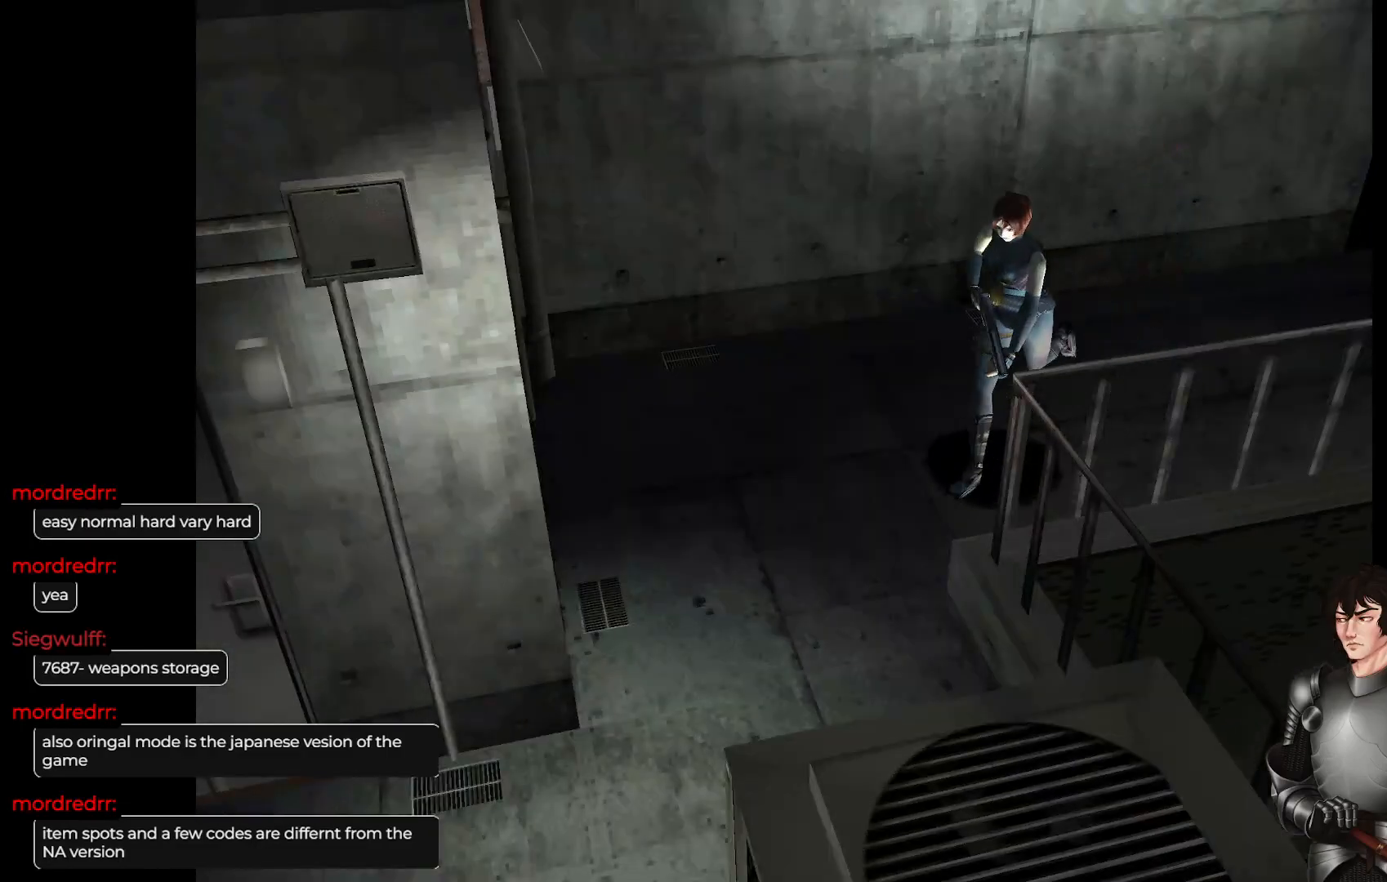
{"buttons": ["L1"], "left_stick": "up", "right_stick": "center", "events": []}
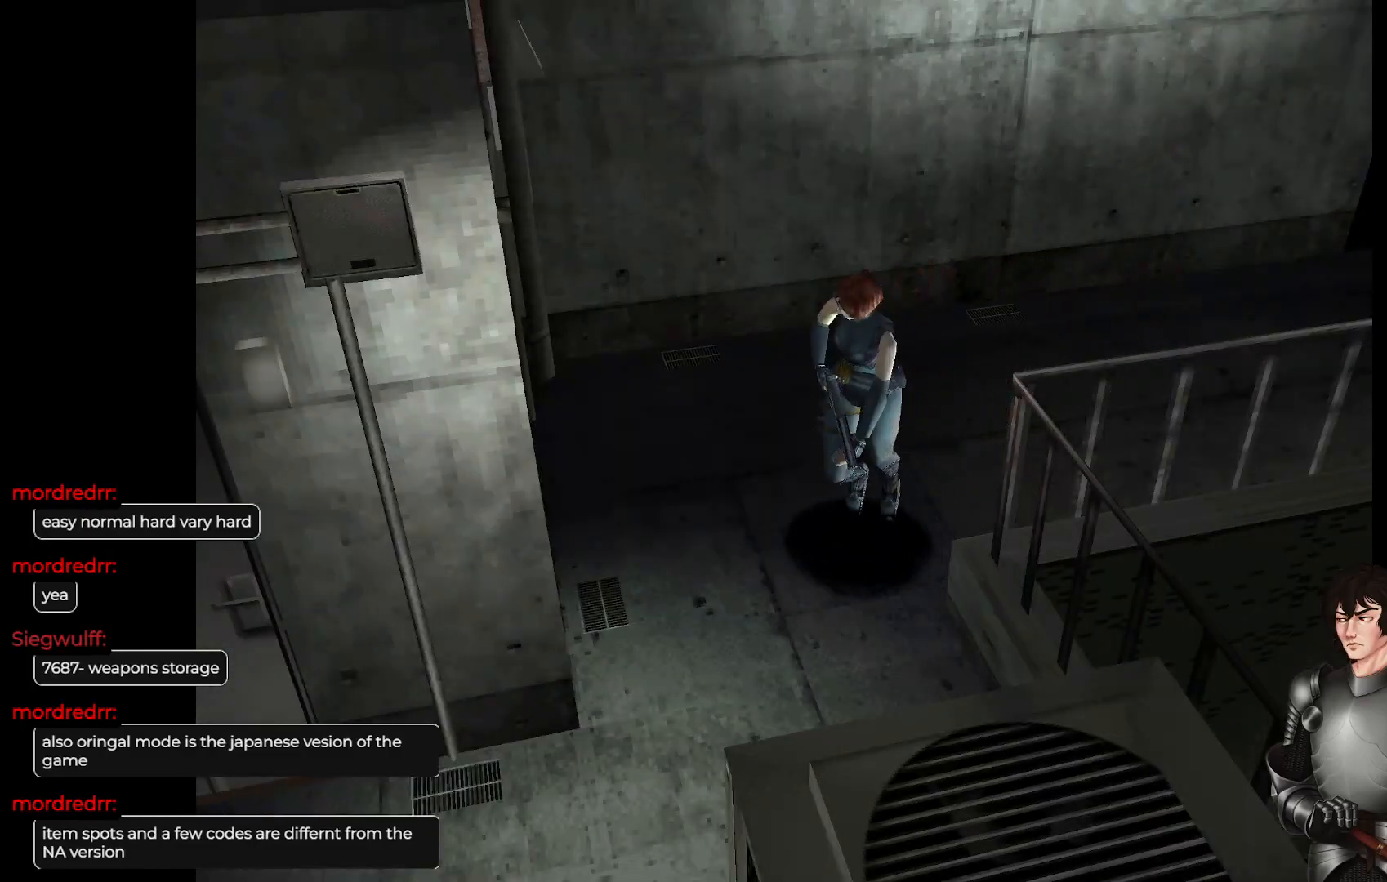
{"buttons": [], "left_stick": "up", "right_stick": "center", "events": [[467, "L1", "up"]]}
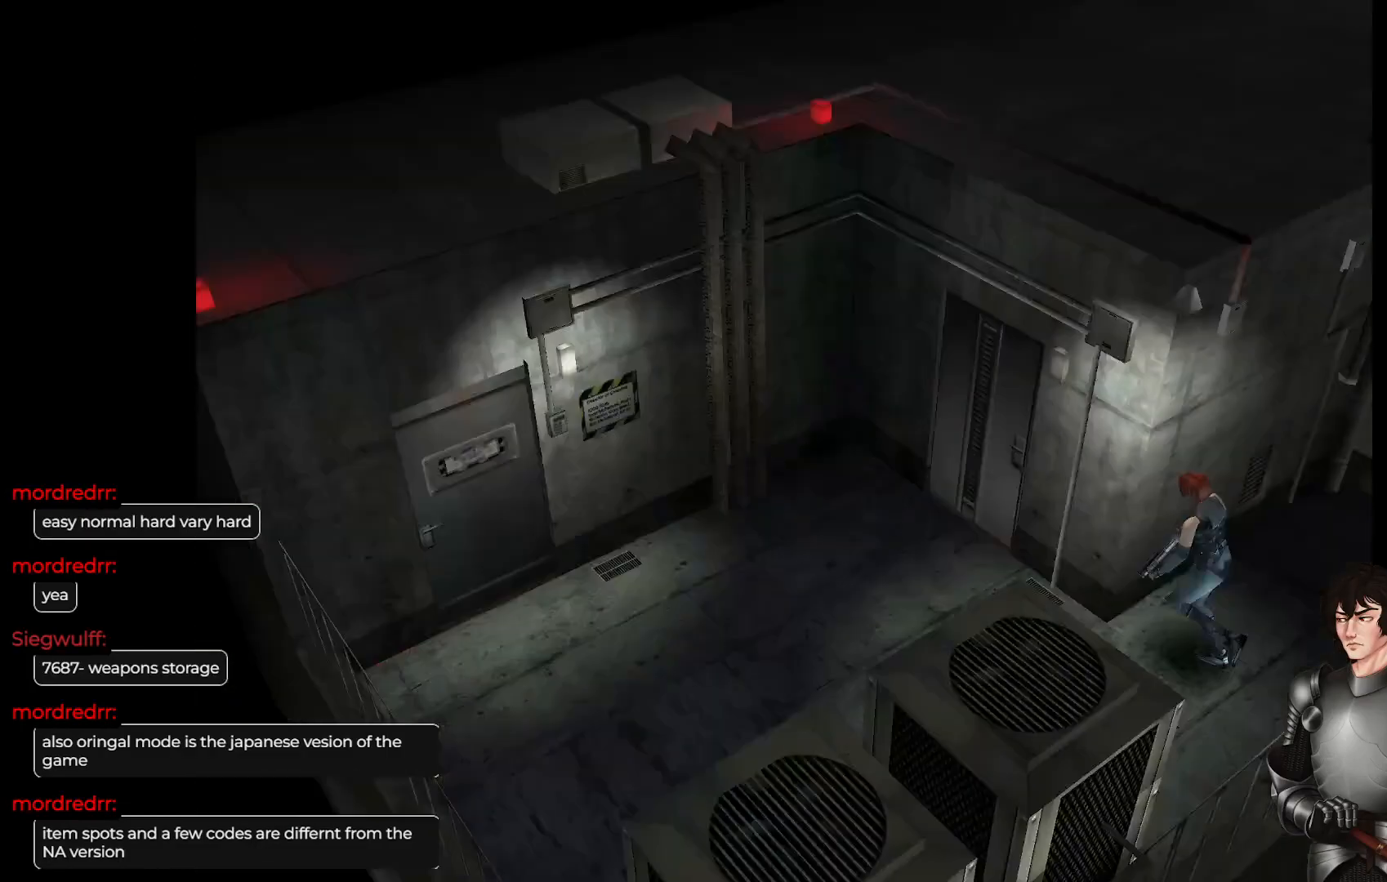
{"buttons": ["L1"], "left_stick": "up", "right_stick": "center", "events": [[367, "L1", "down"]]}
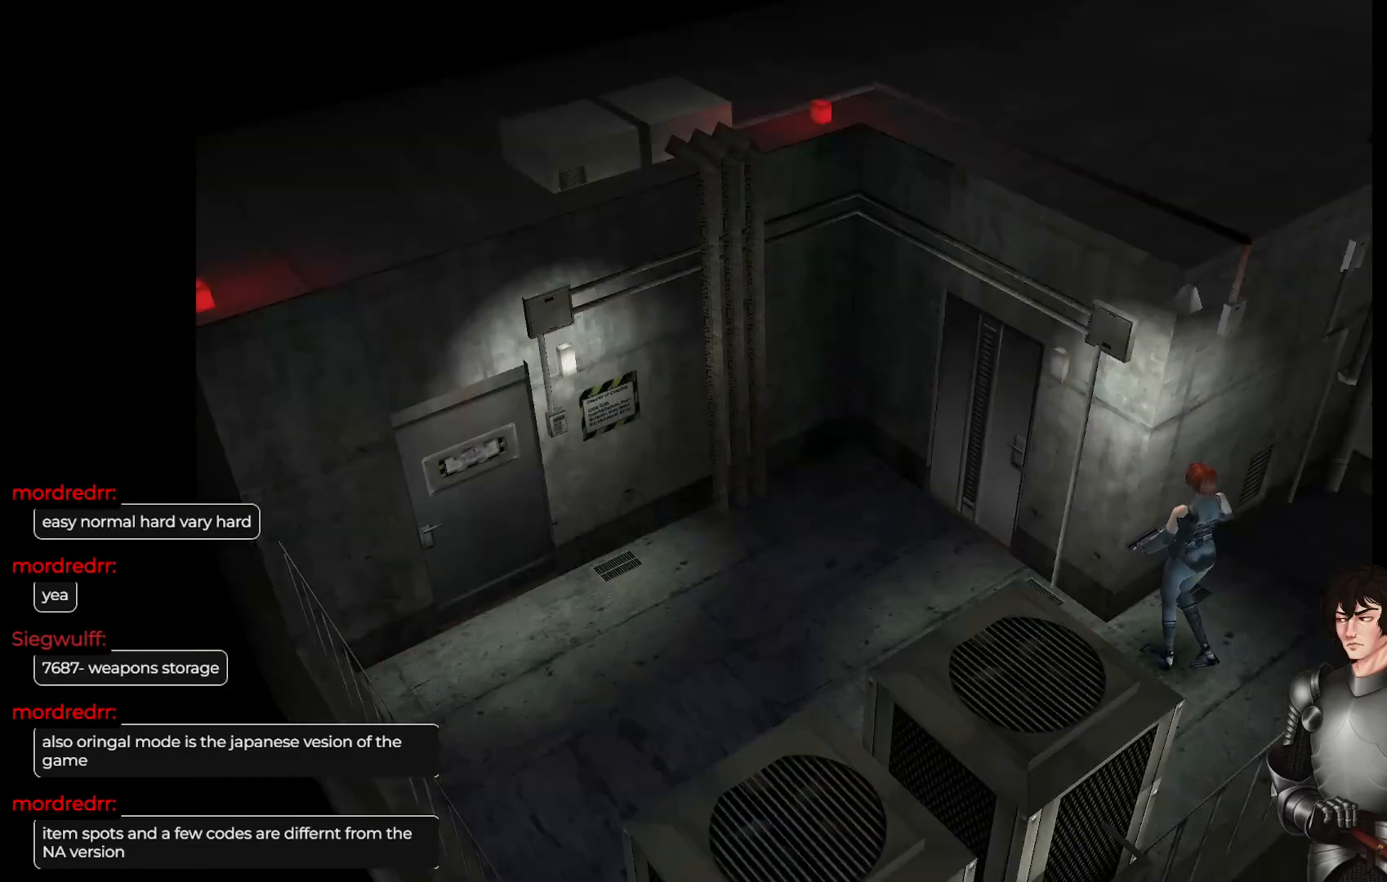
{"buttons": [], "left_stick": "left", "right_stick": "center", "events": [[133, "L1", "up"], [150, "left_stick", "up-left"], [250, "left_stick", "left"]]}
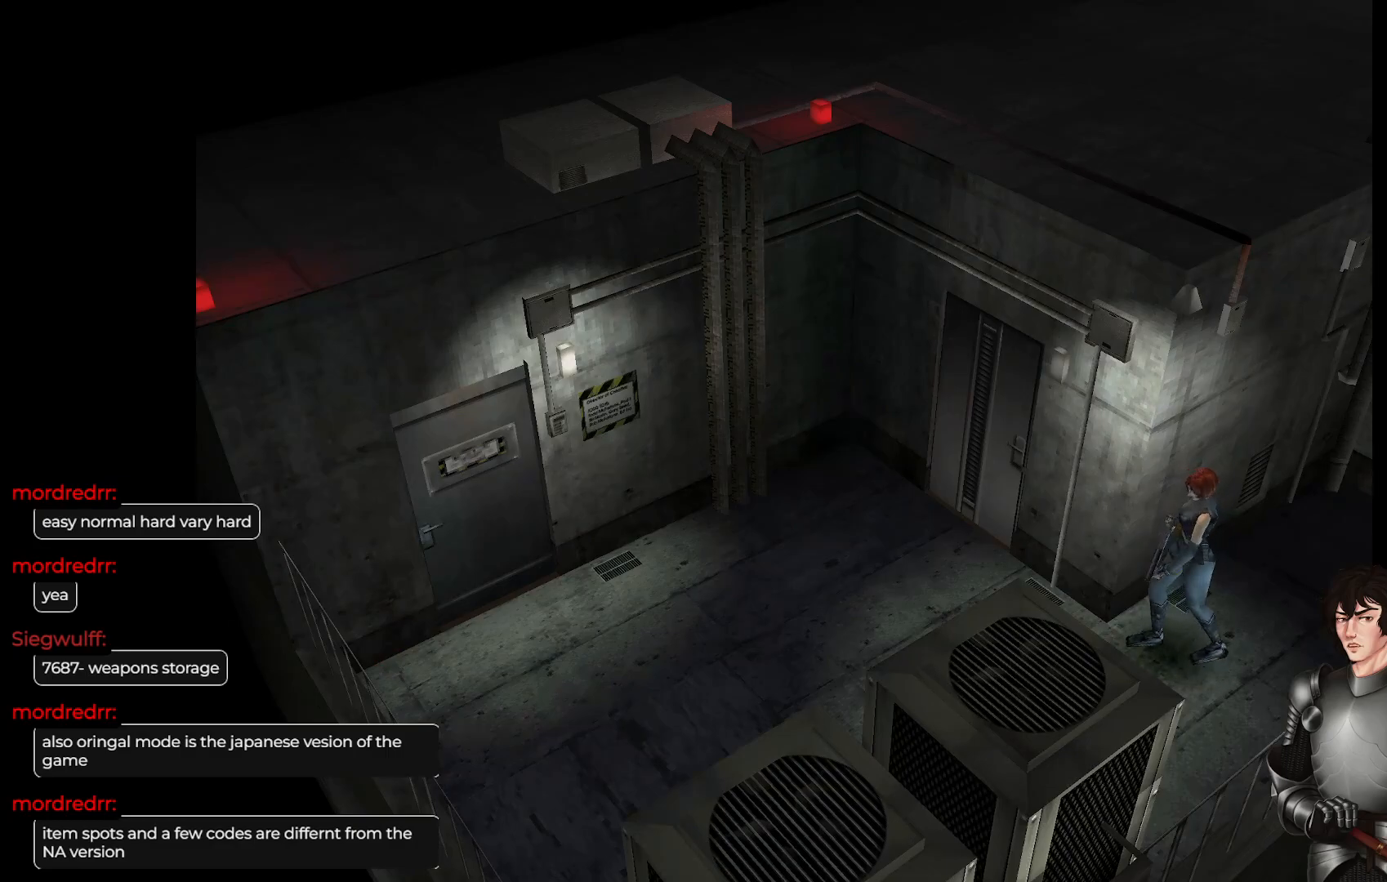
{"buttons": [], "left_stick": "up-right", "right_stick": "center", "events": [[83, "L1", "down"], [83, "left_stick", "up"], [350, "left_stick", "up-right"], [383, "L1", "up"]]}
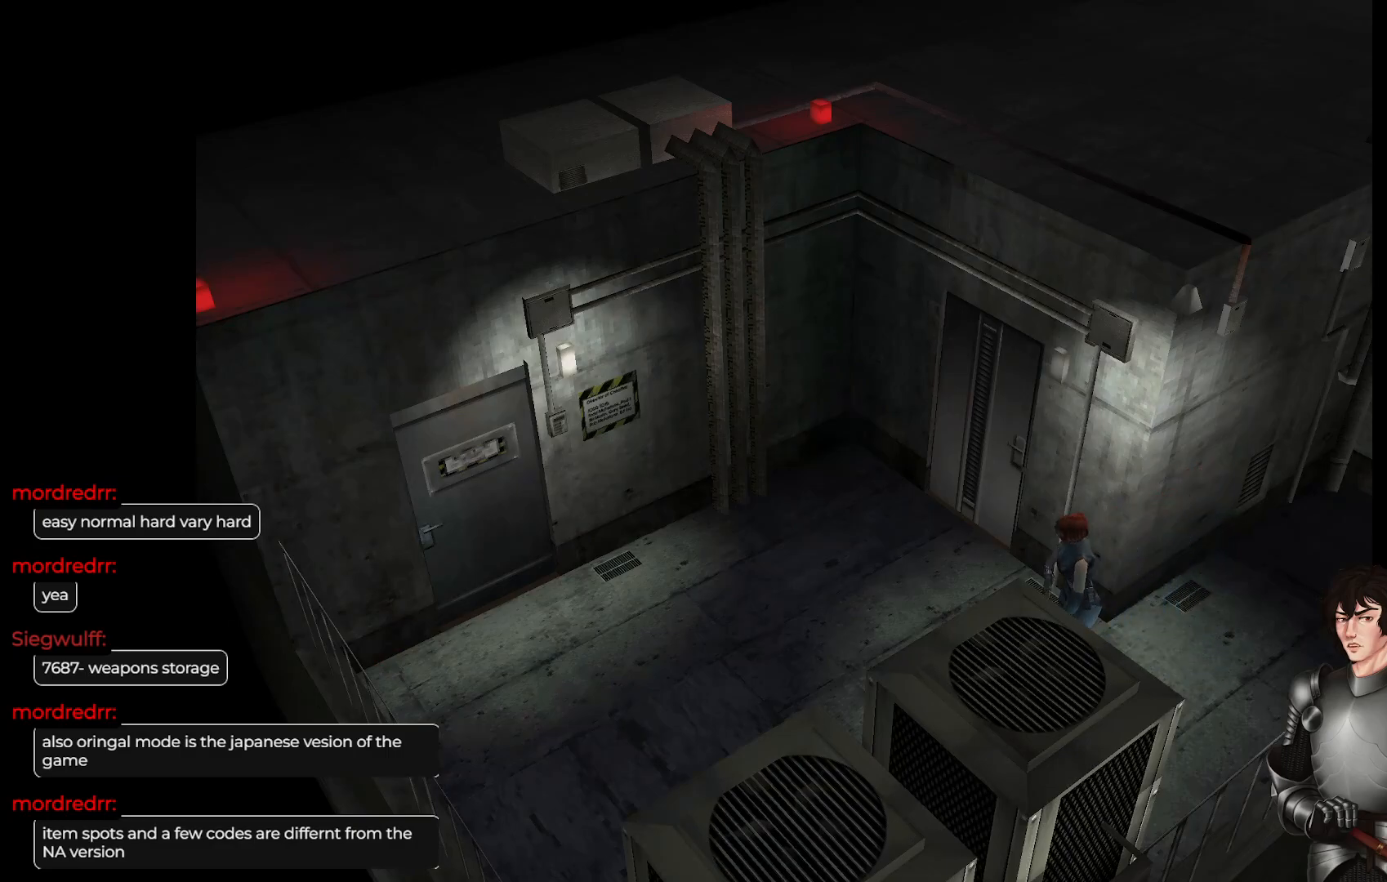
{"buttons": ["L1"], "left_stick": "up-right", "right_stick": "center", "events": [[233, "L1", "down"]]}
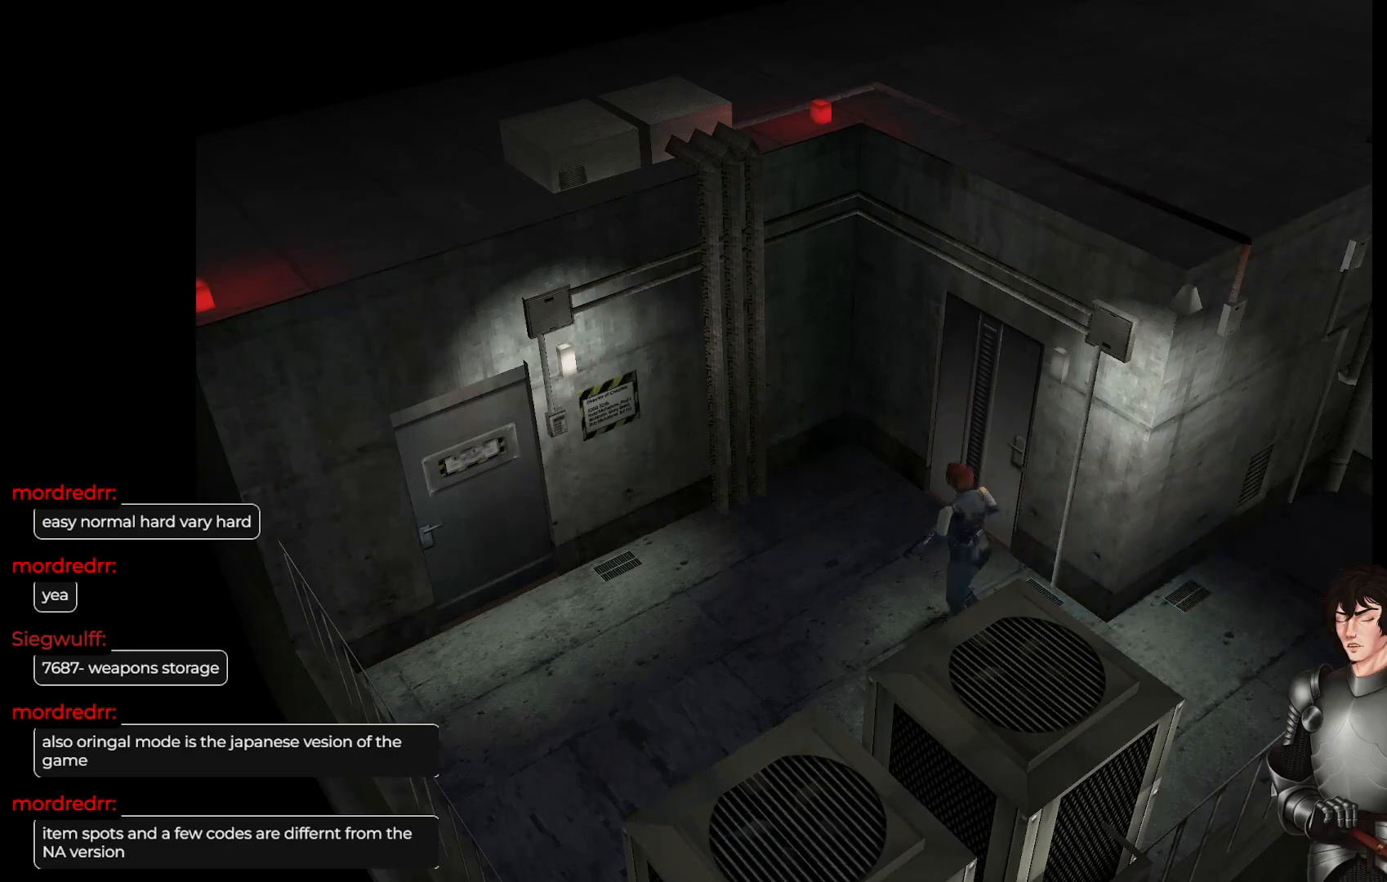
{"buttons": [], "left_stick": "up-right", "right_stick": "center", "events": [[50, "L1", "up"]]}
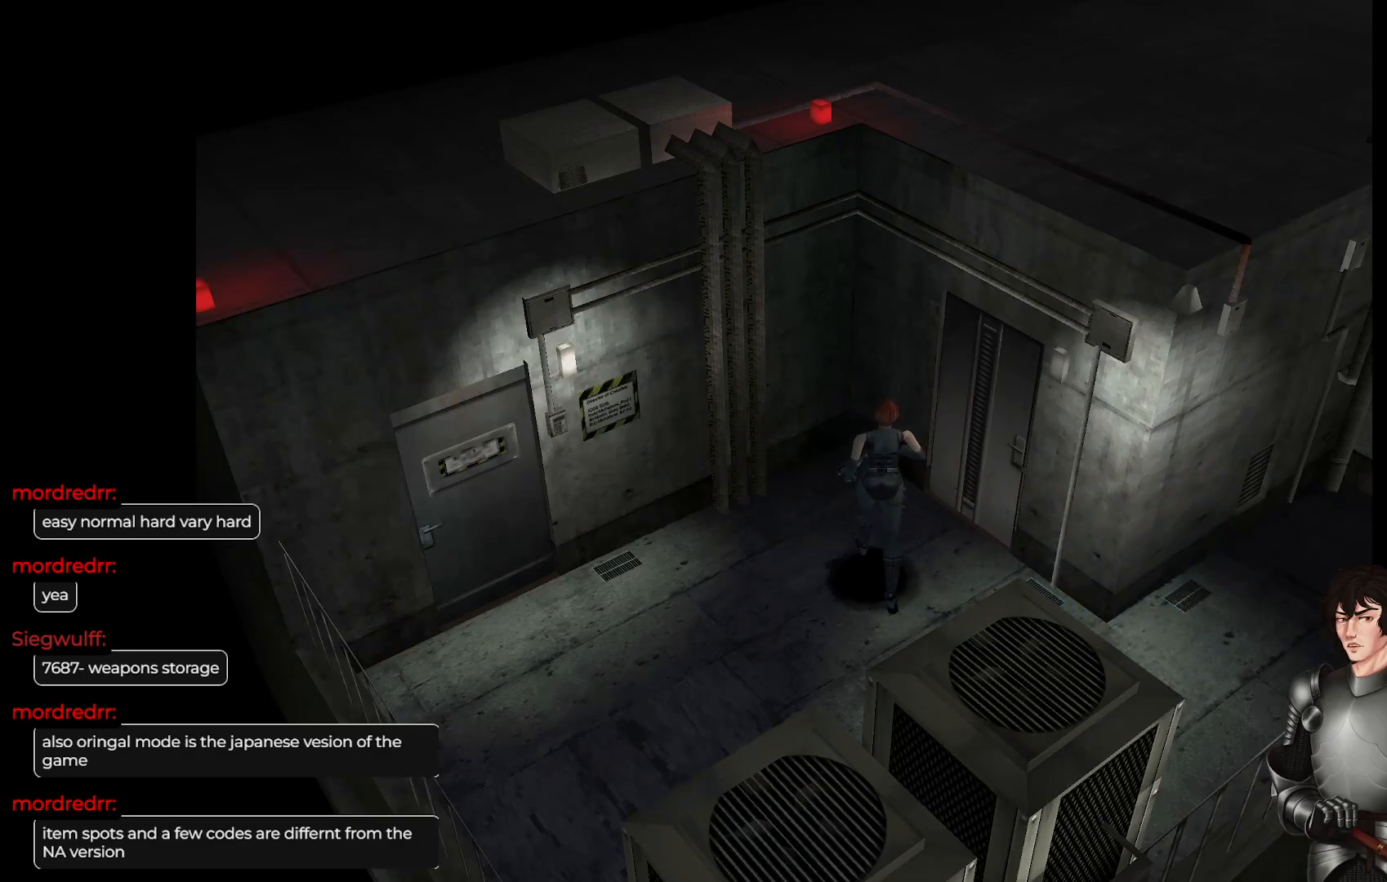
{"buttons": [], "left_stick": "center", "right_stick": "center", "events": [[233, "left_stick", "center"]]}
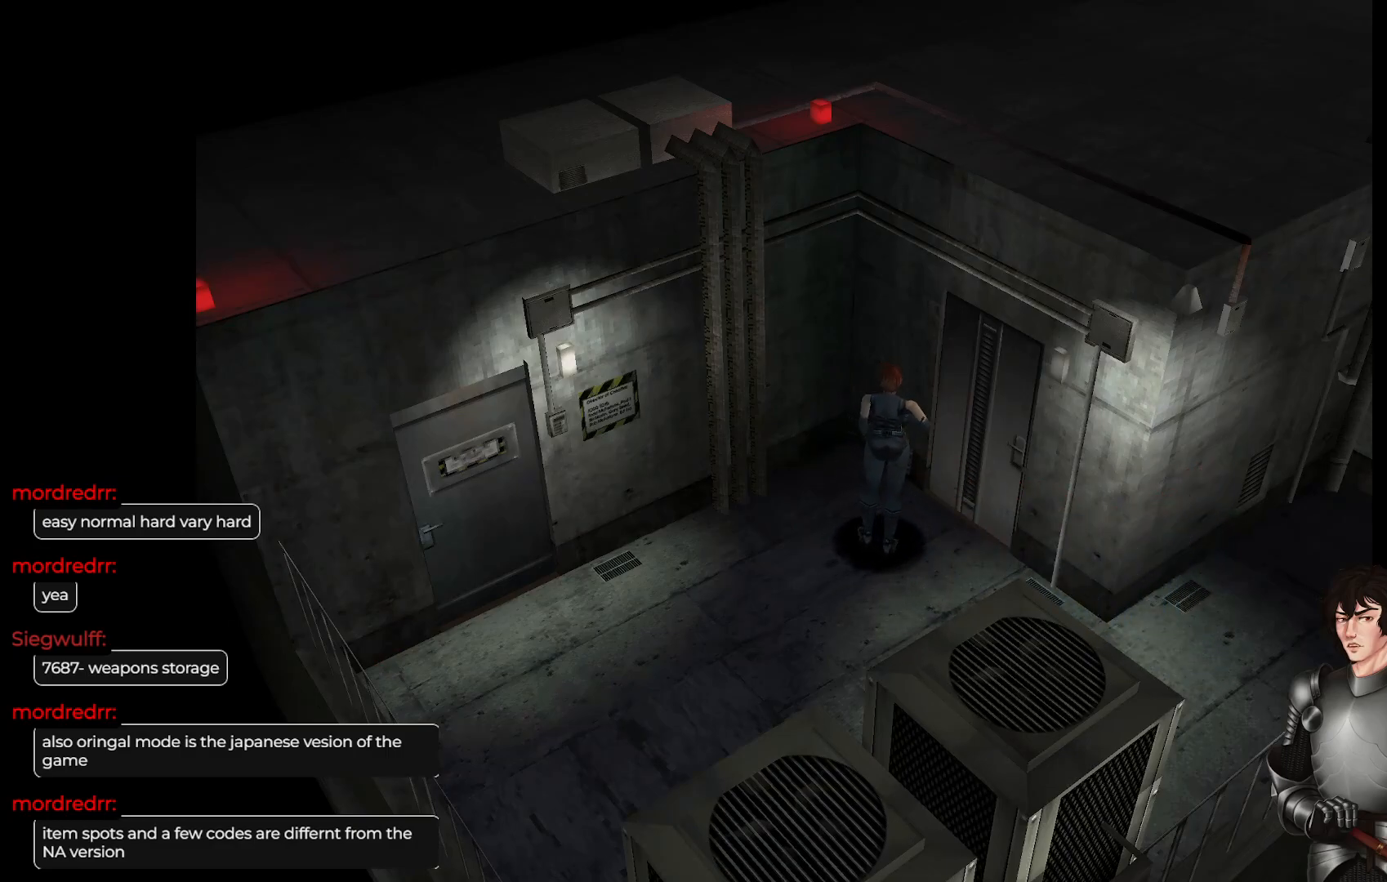
{"buttons": [], "left_stick": "right", "right_stick": "center", "events": [[183, "left_stick", "right"]]}
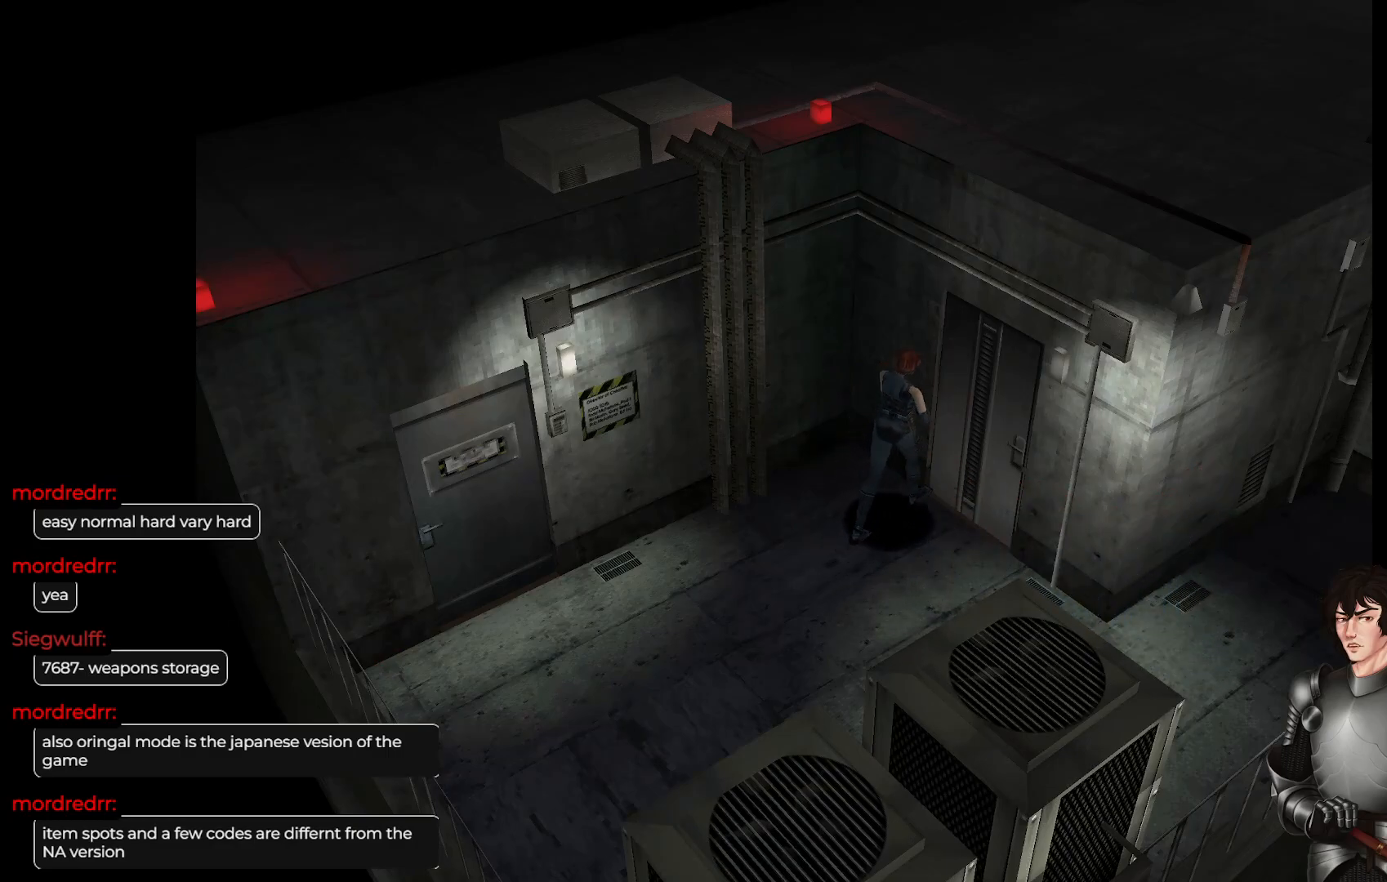
{"buttons": [], "left_stick": "up-right", "right_stick": "center", "events": [[200, "left_stick", "up-right"]]}
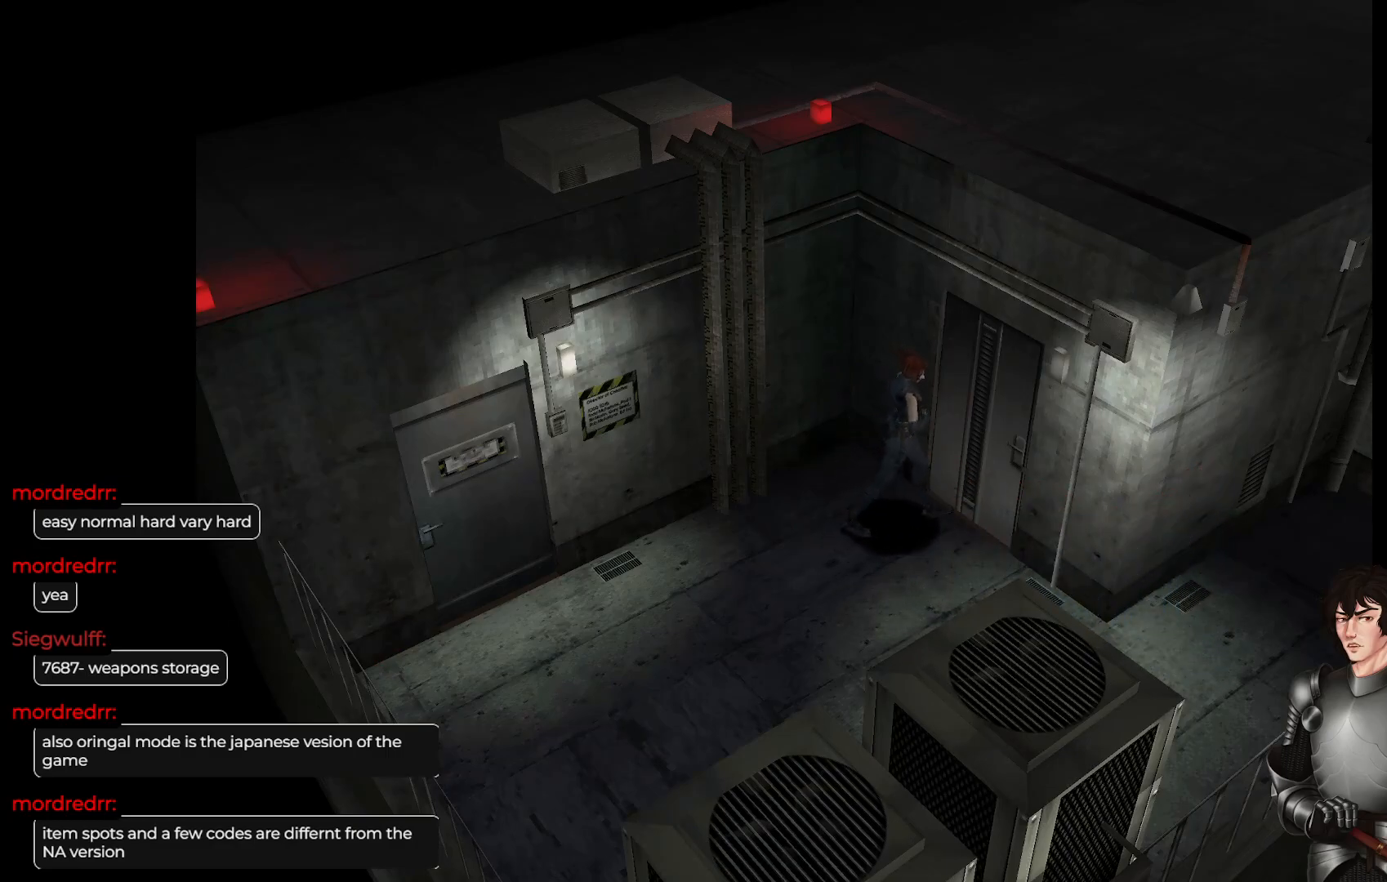
{"buttons": [], "left_stick": "center", "right_stick": "center", "events": [[250, "left_stick", "center"]]}
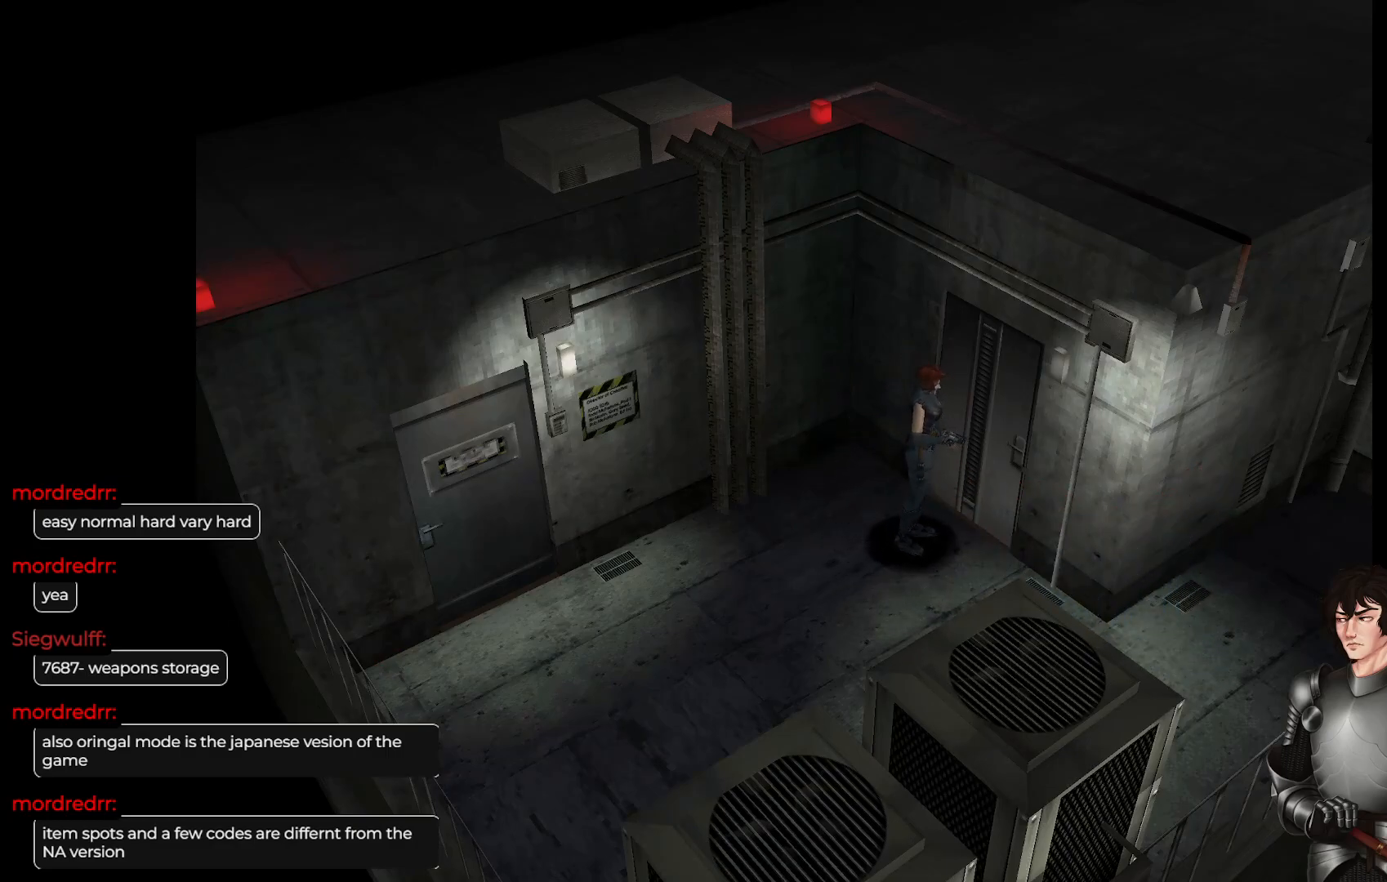
{"buttons": [], "left_stick": "center", "right_stick": "center", "events": []}
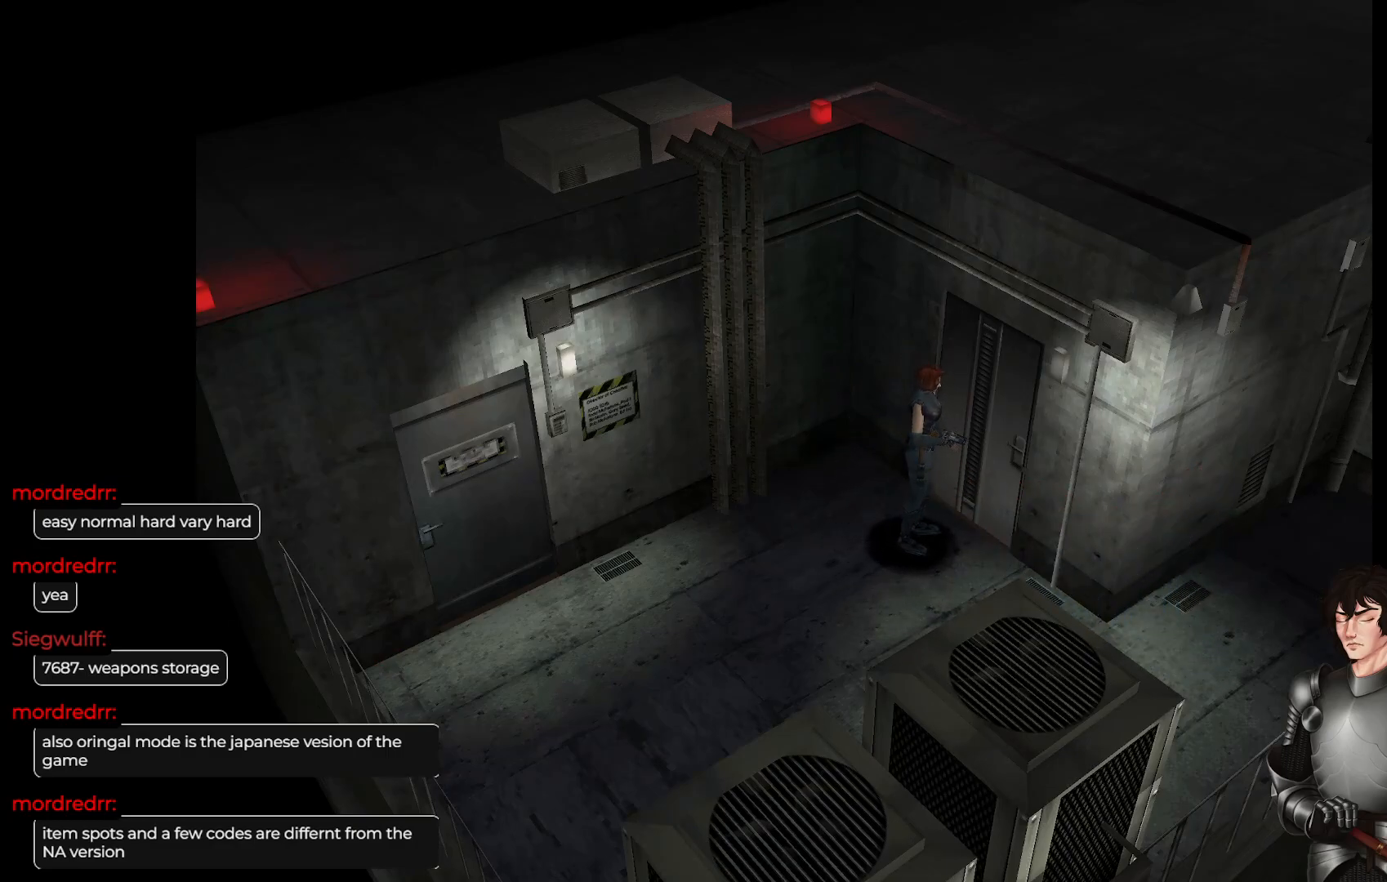
{"buttons": [], "left_stick": "up-left", "right_stick": "center", "events": [[133, "left_stick", "up-left"]]}
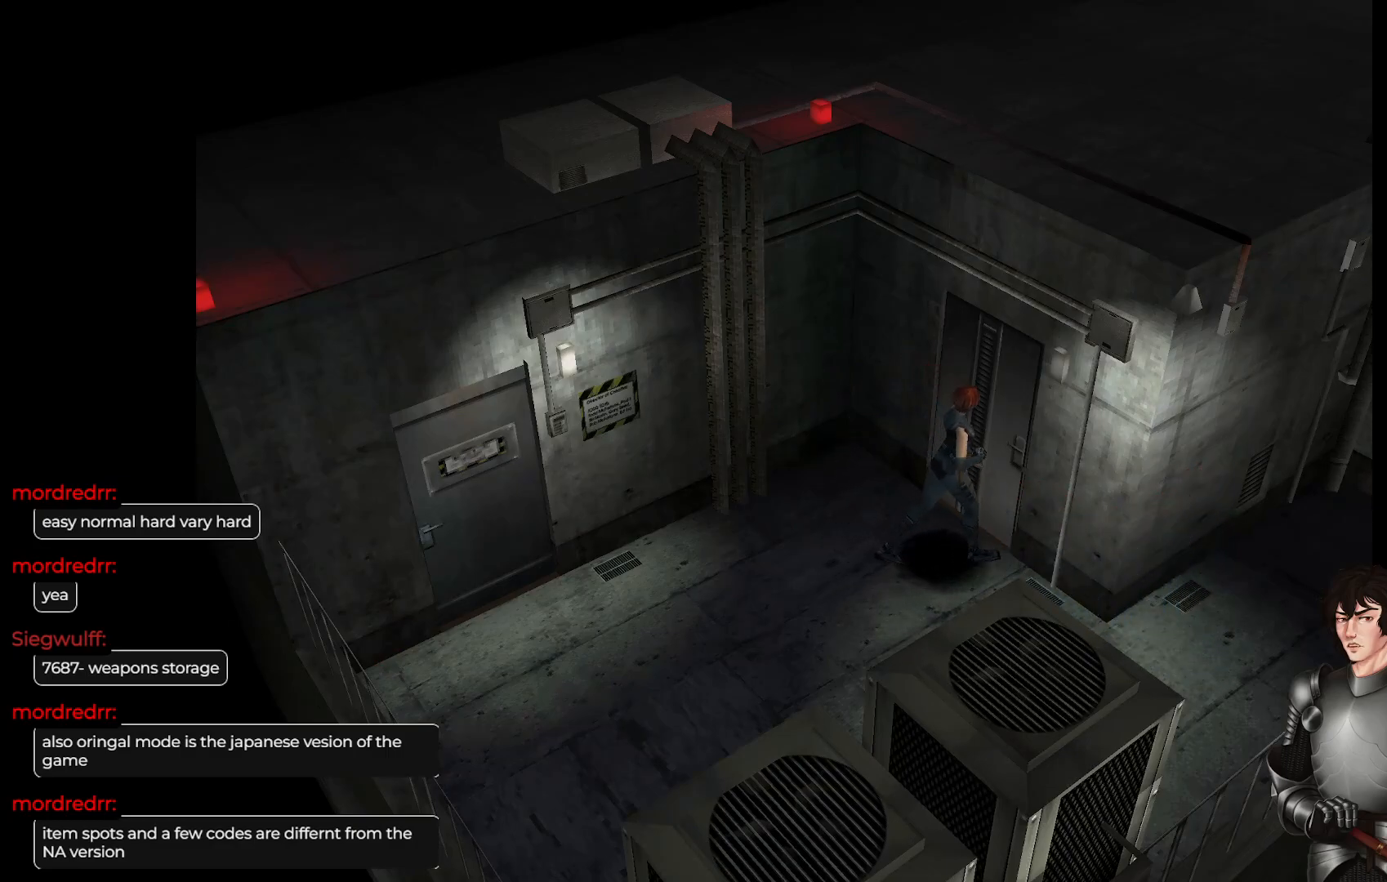
{"buttons": [], "left_stick": "center", "right_stick": "center", "events": [[400, "left_stick", "center"]]}
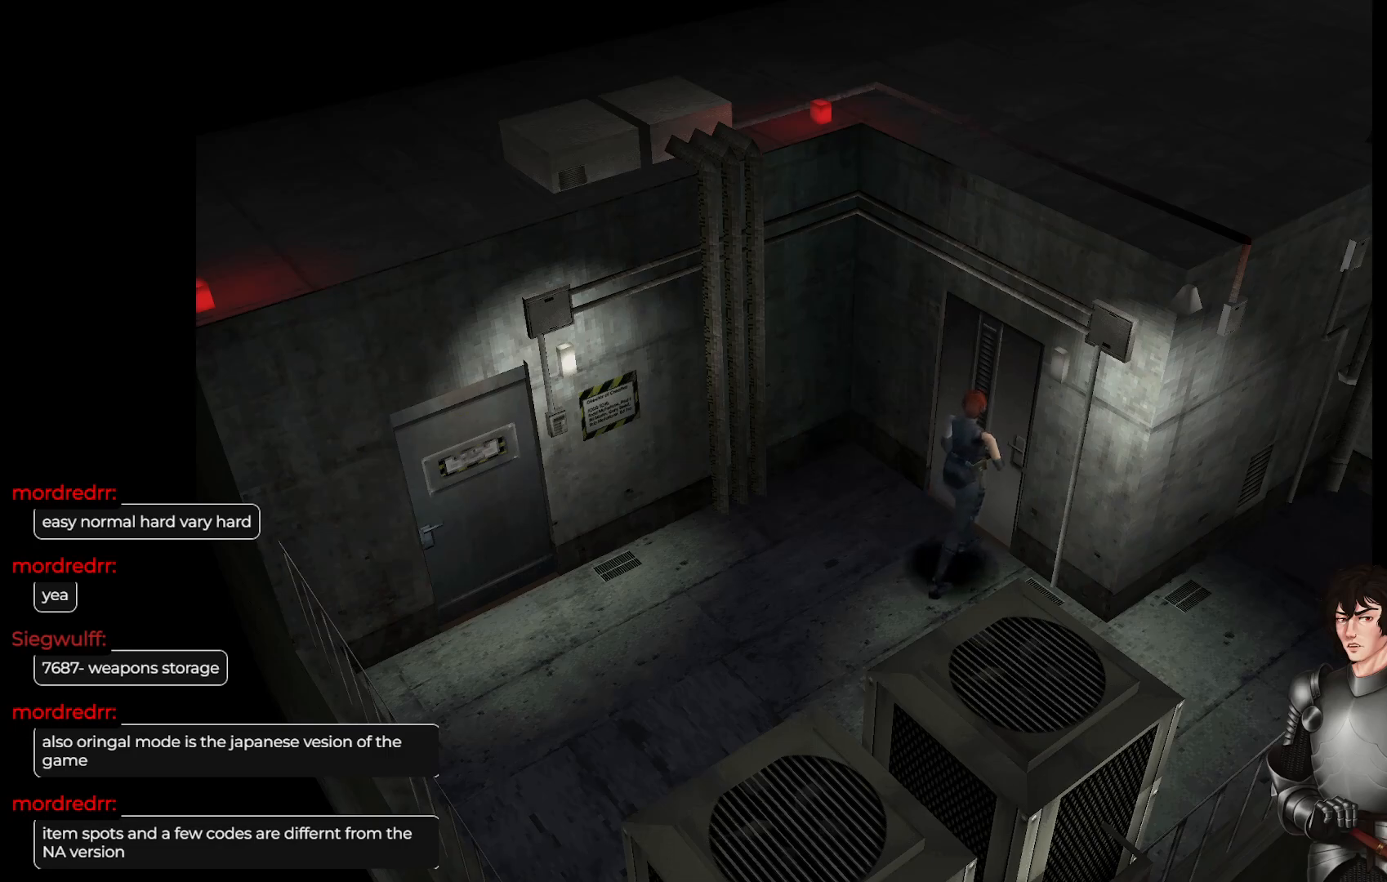
{"buttons": [], "left_stick": "center", "right_stick": "center", "events": []}
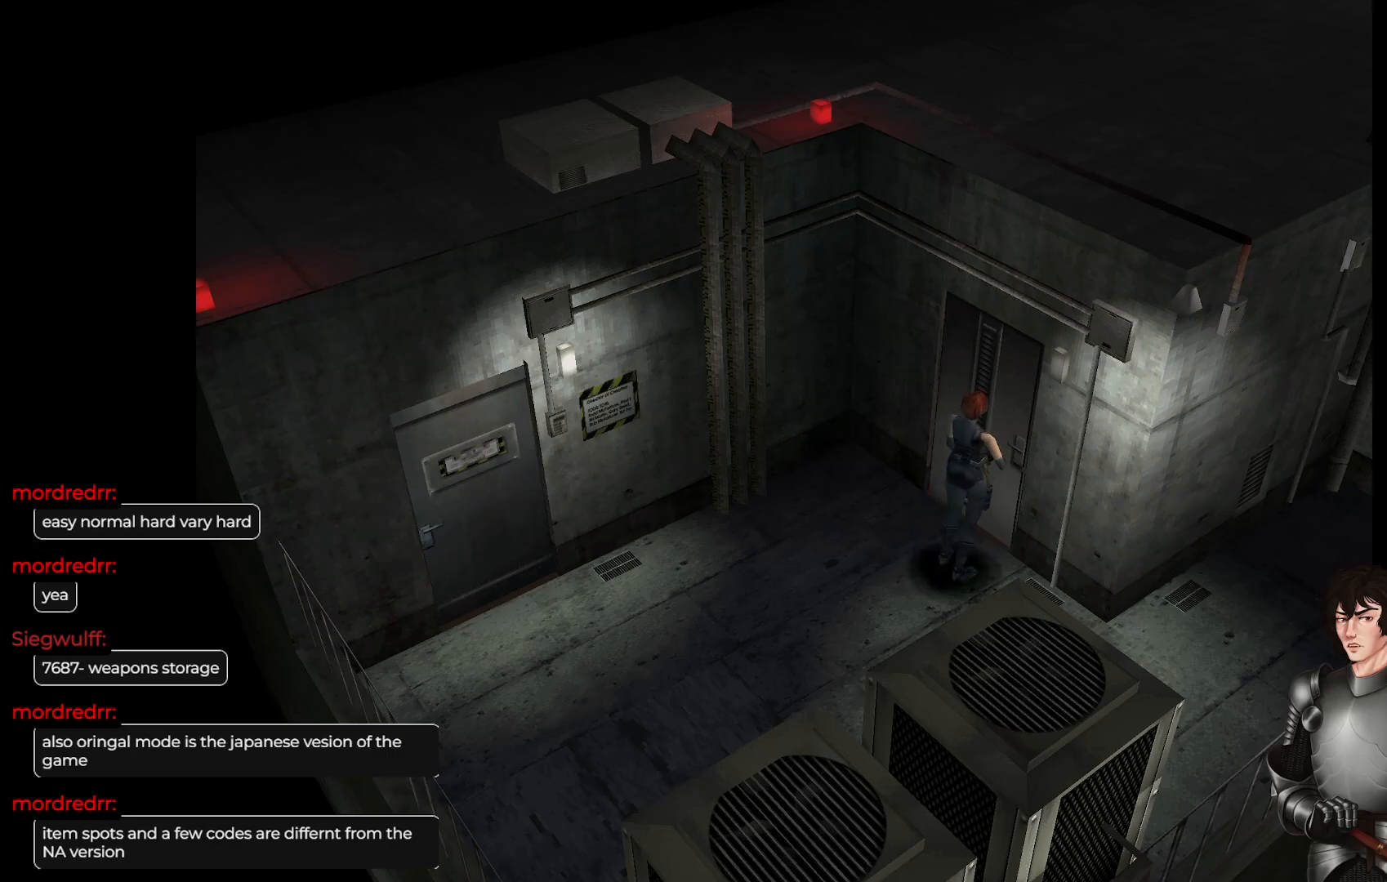
{"buttons": [], "left_stick": "center", "right_stick": "center", "events": []}
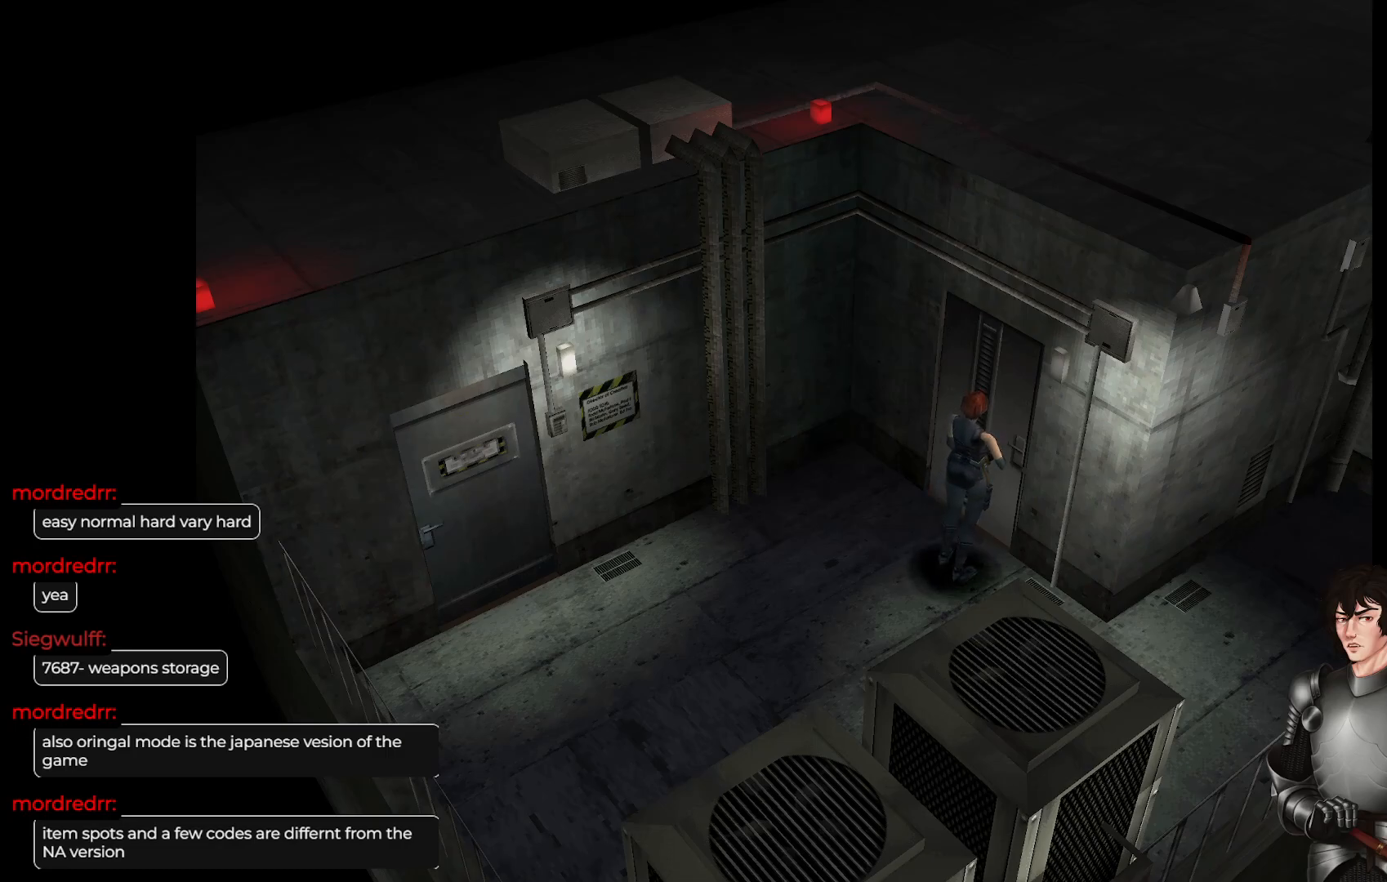
{"buttons": [], "left_stick": "center", "right_stick": "center", "events": []}
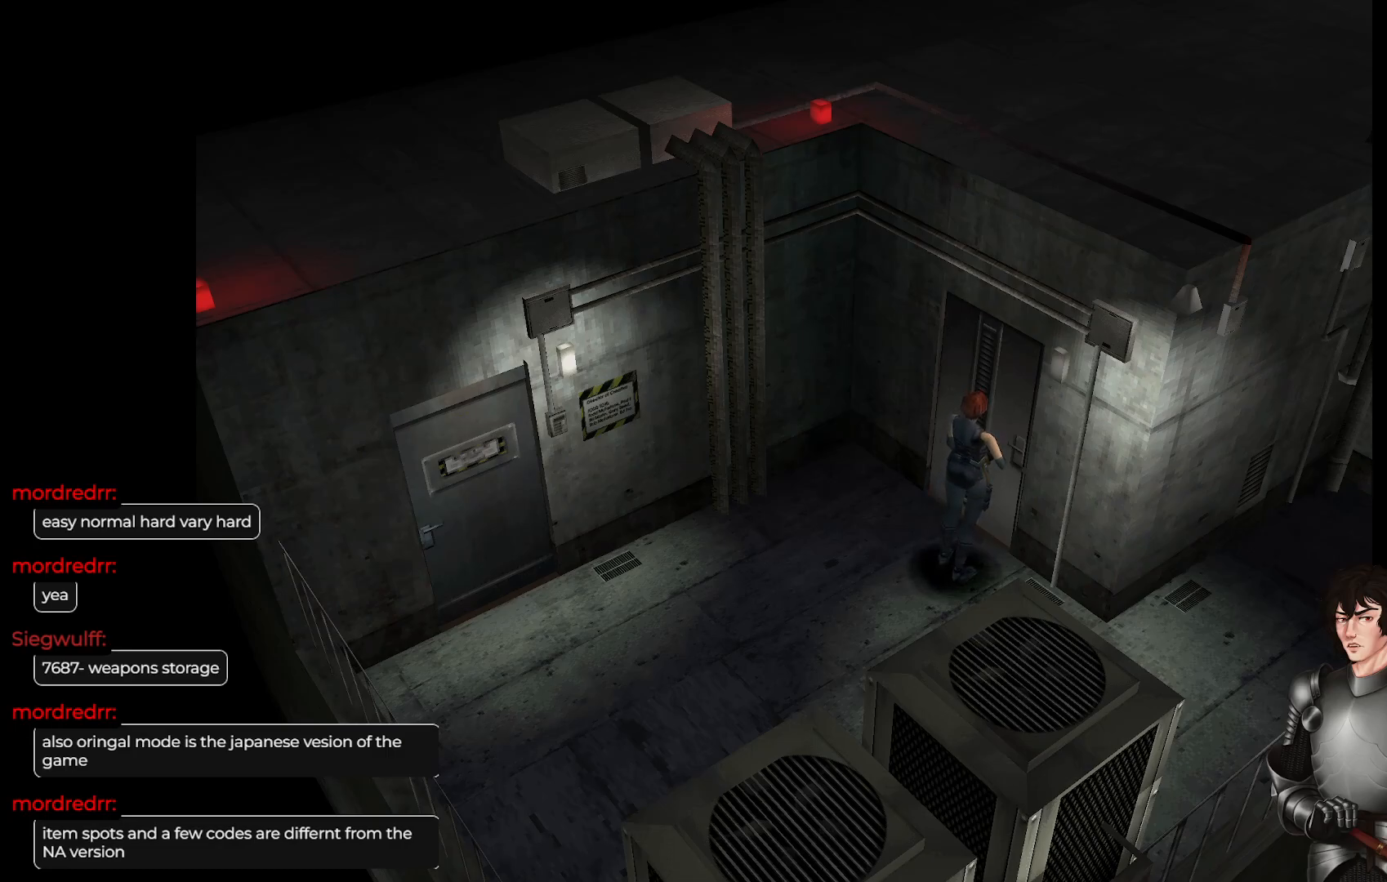
{"buttons": [], "left_stick": "center", "right_stick": "center", "events": []}
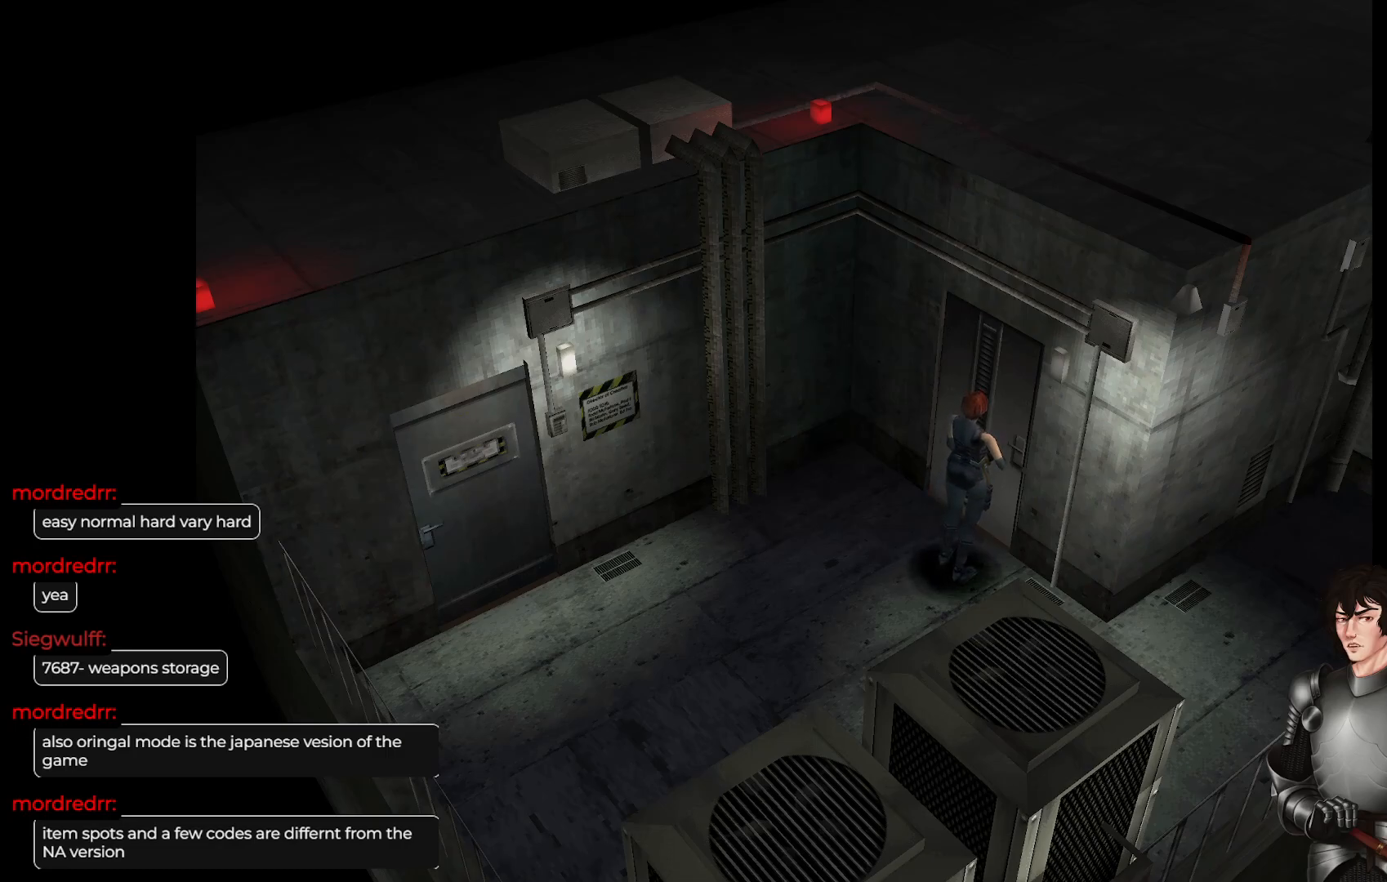
{"buttons": [], "left_stick": "center", "right_stick": "center", "events": [[33, "R2", "down"], [200, "R2", "up"]]}
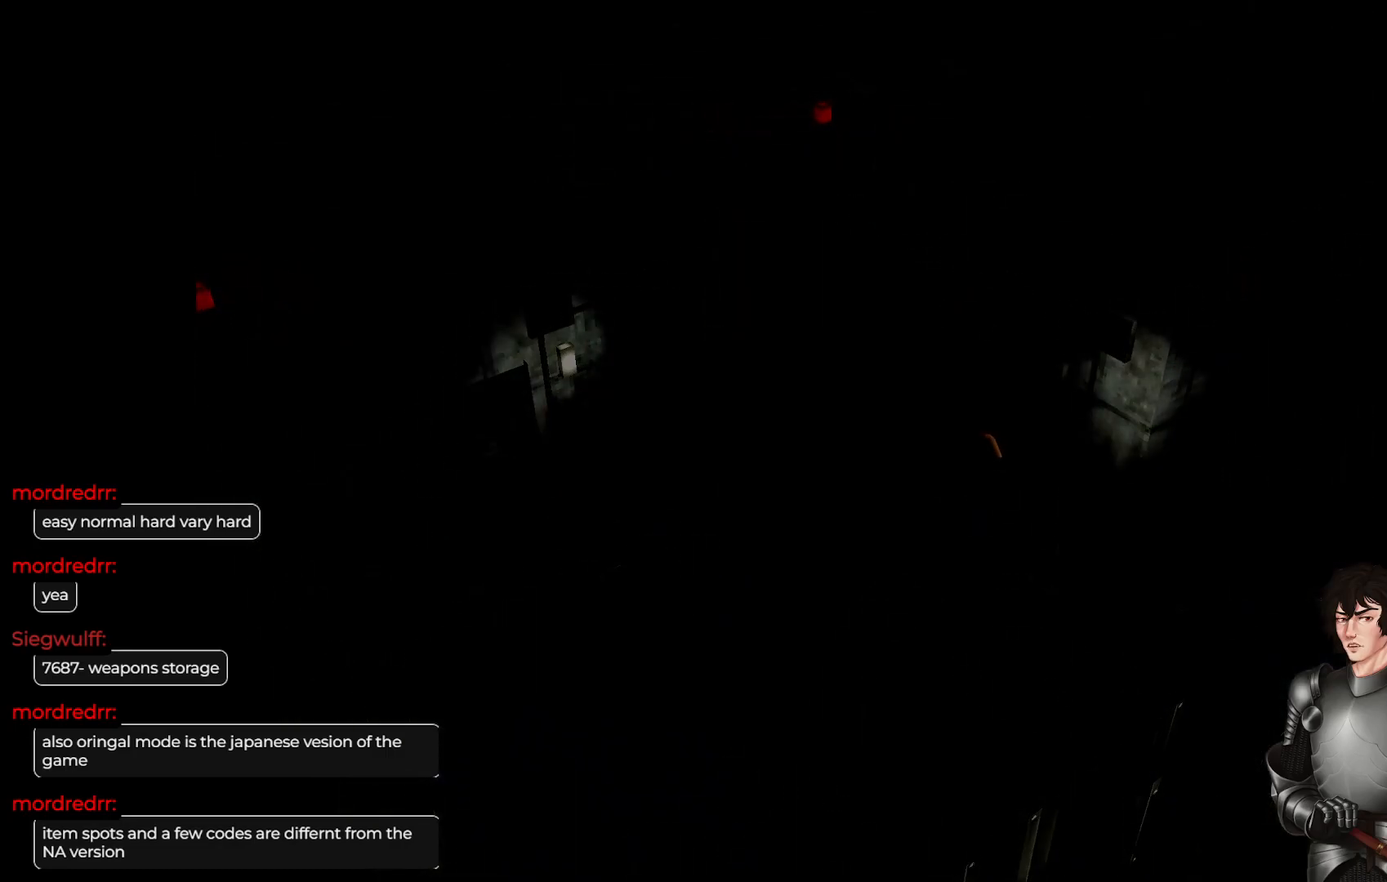
{"buttons": [], "left_stick": "center", "right_stick": "center", "events": []}
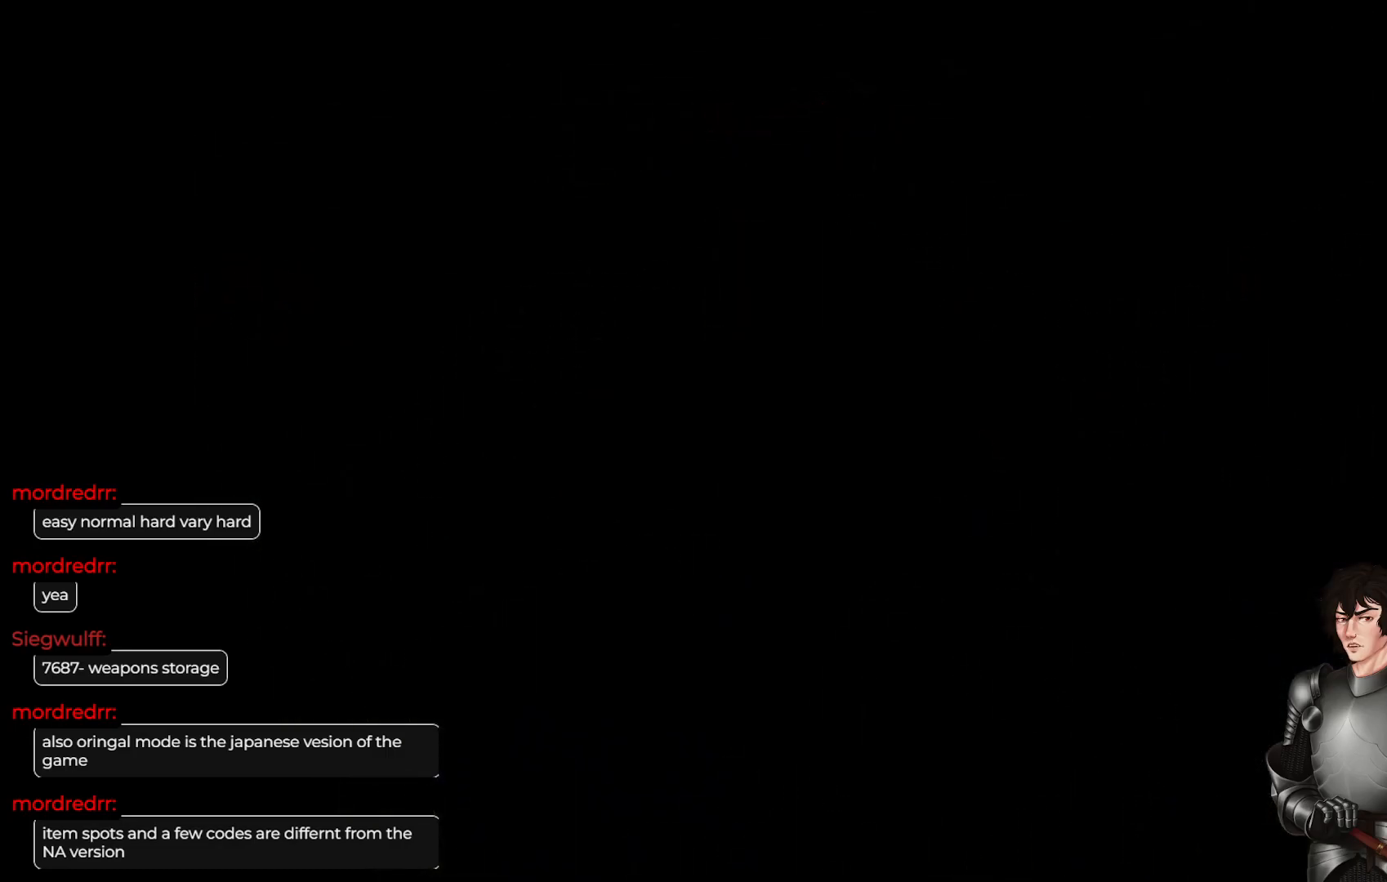
{"buttons": [], "left_stick": "center", "right_stick": "center", "events": []}
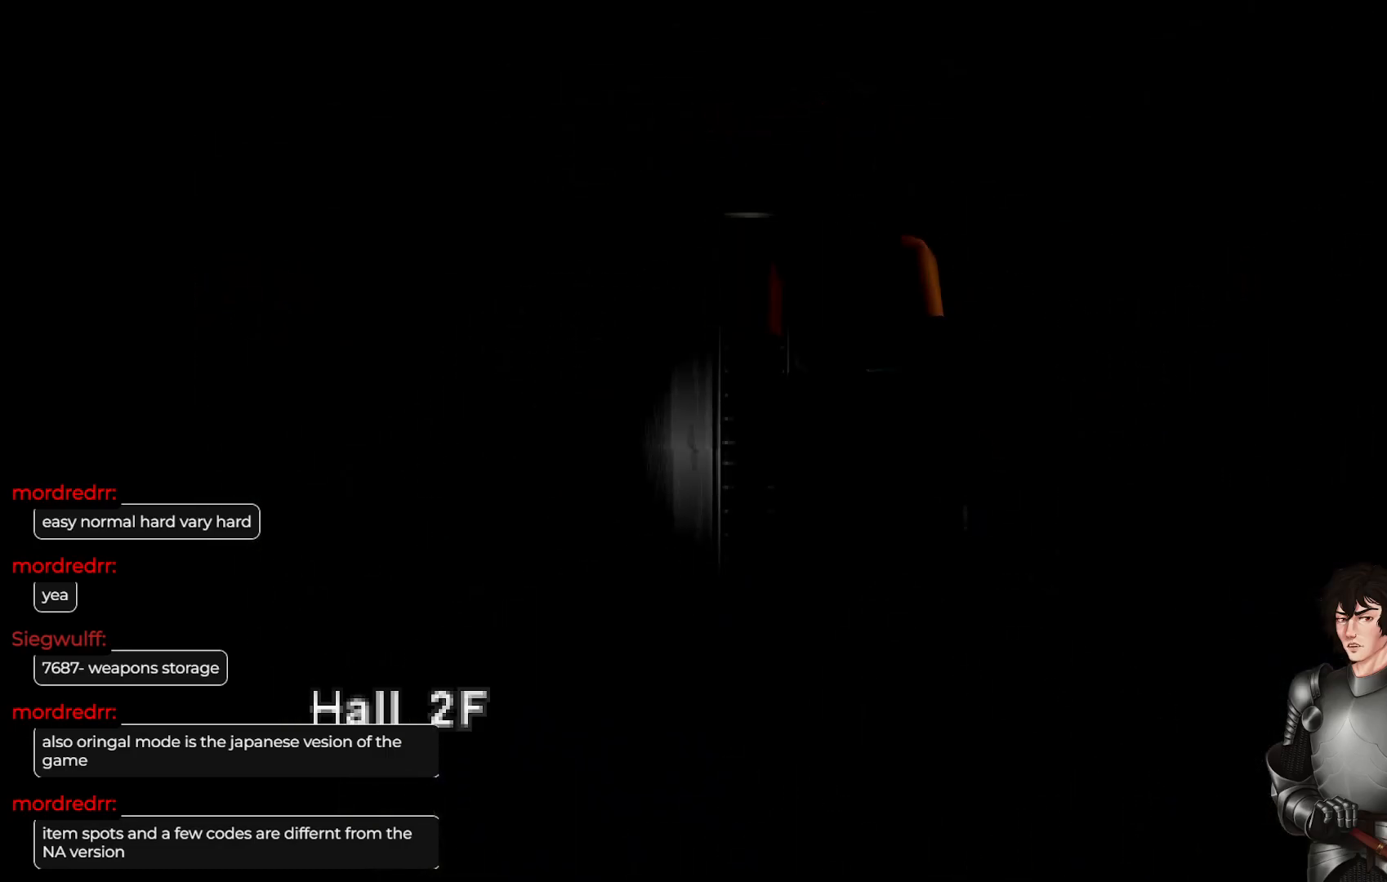
{"buttons": [], "left_stick": "center", "right_stick": "center", "events": []}
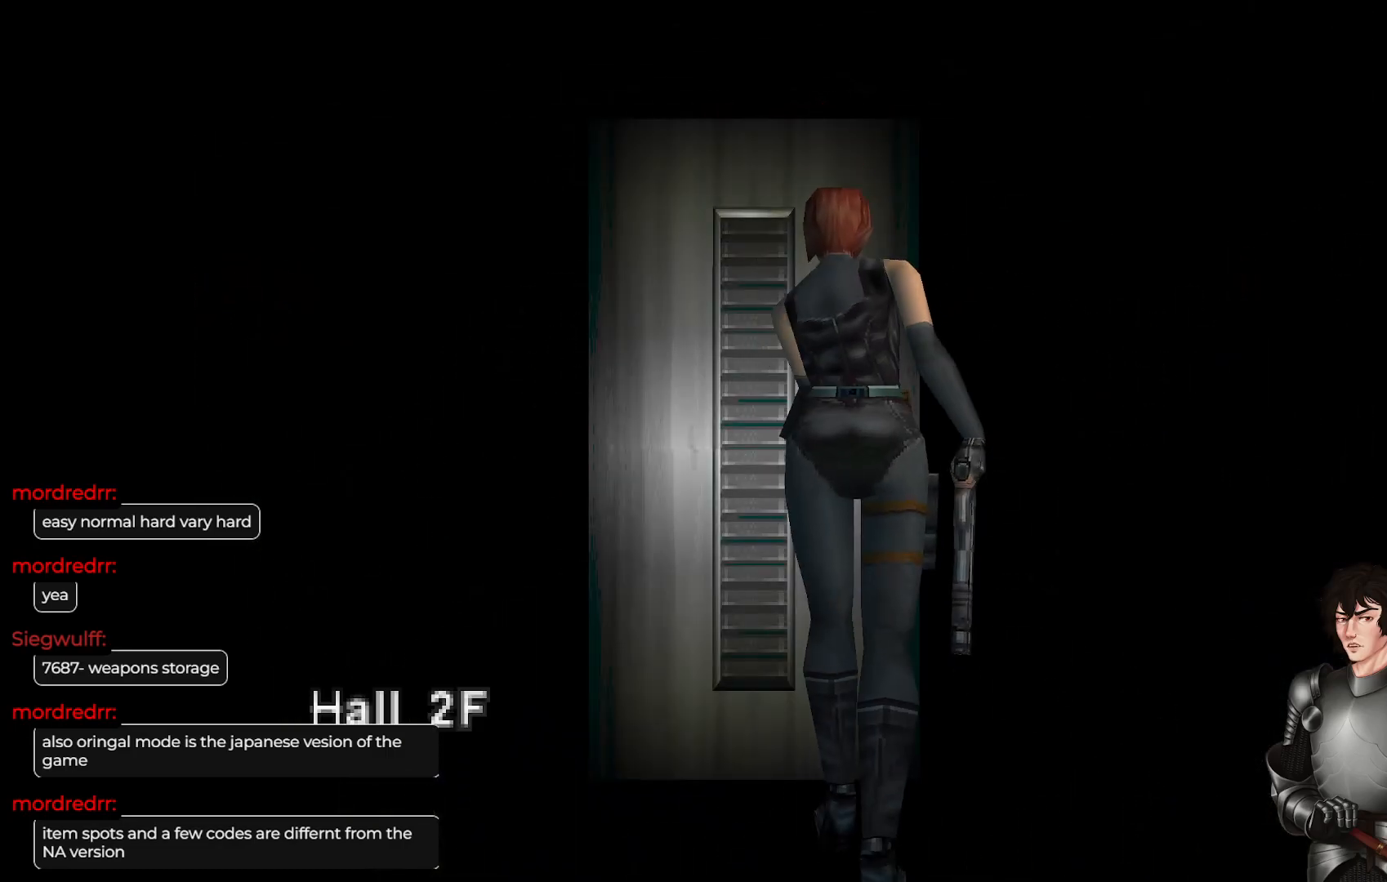
{"buttons": [], "left_stick": "center", "right_stick": "center", "events": []}
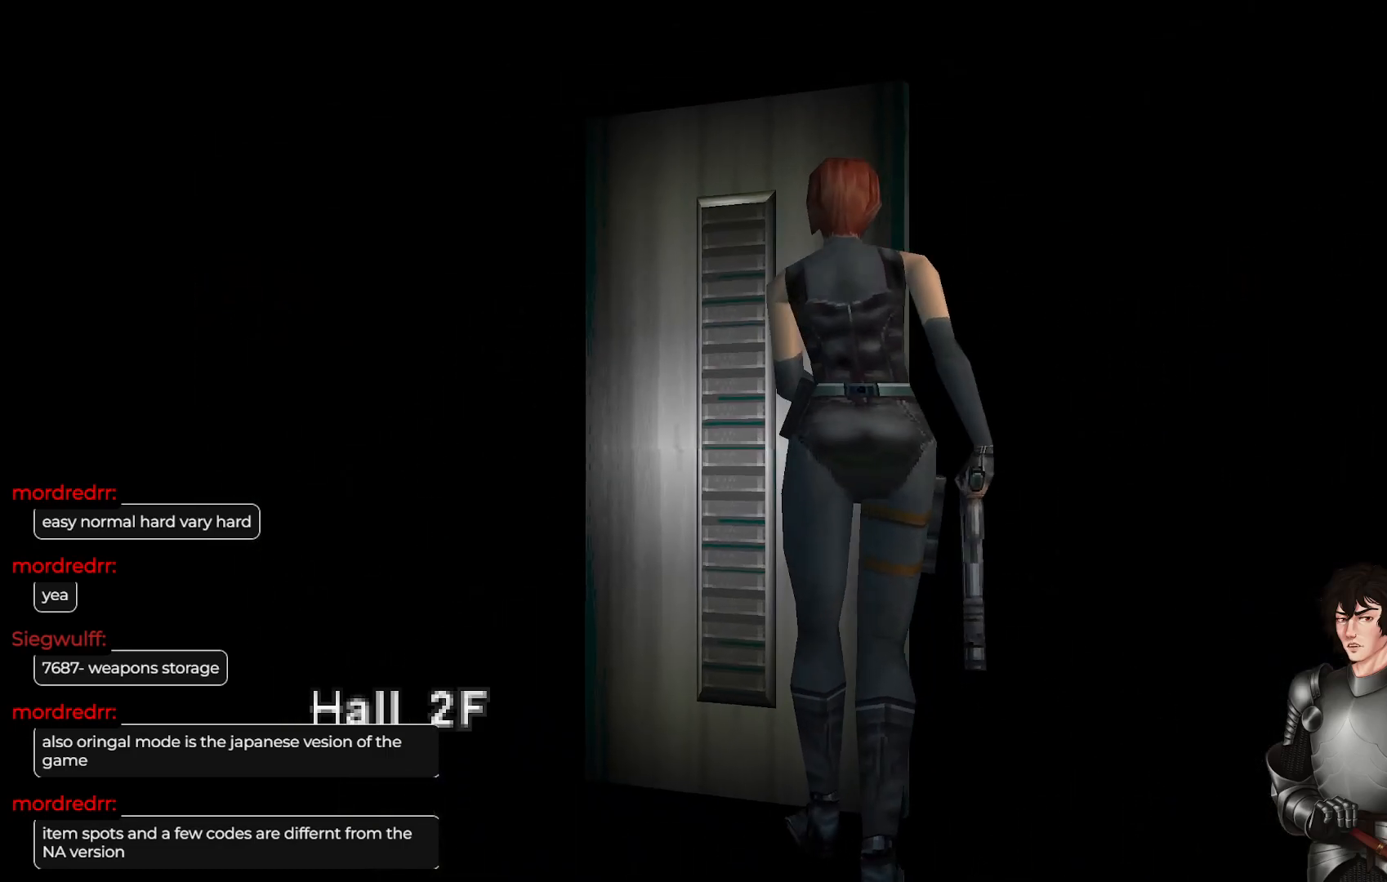
{"buttons": [], "left_stick": "center", "right_stick": "center", "events": []}
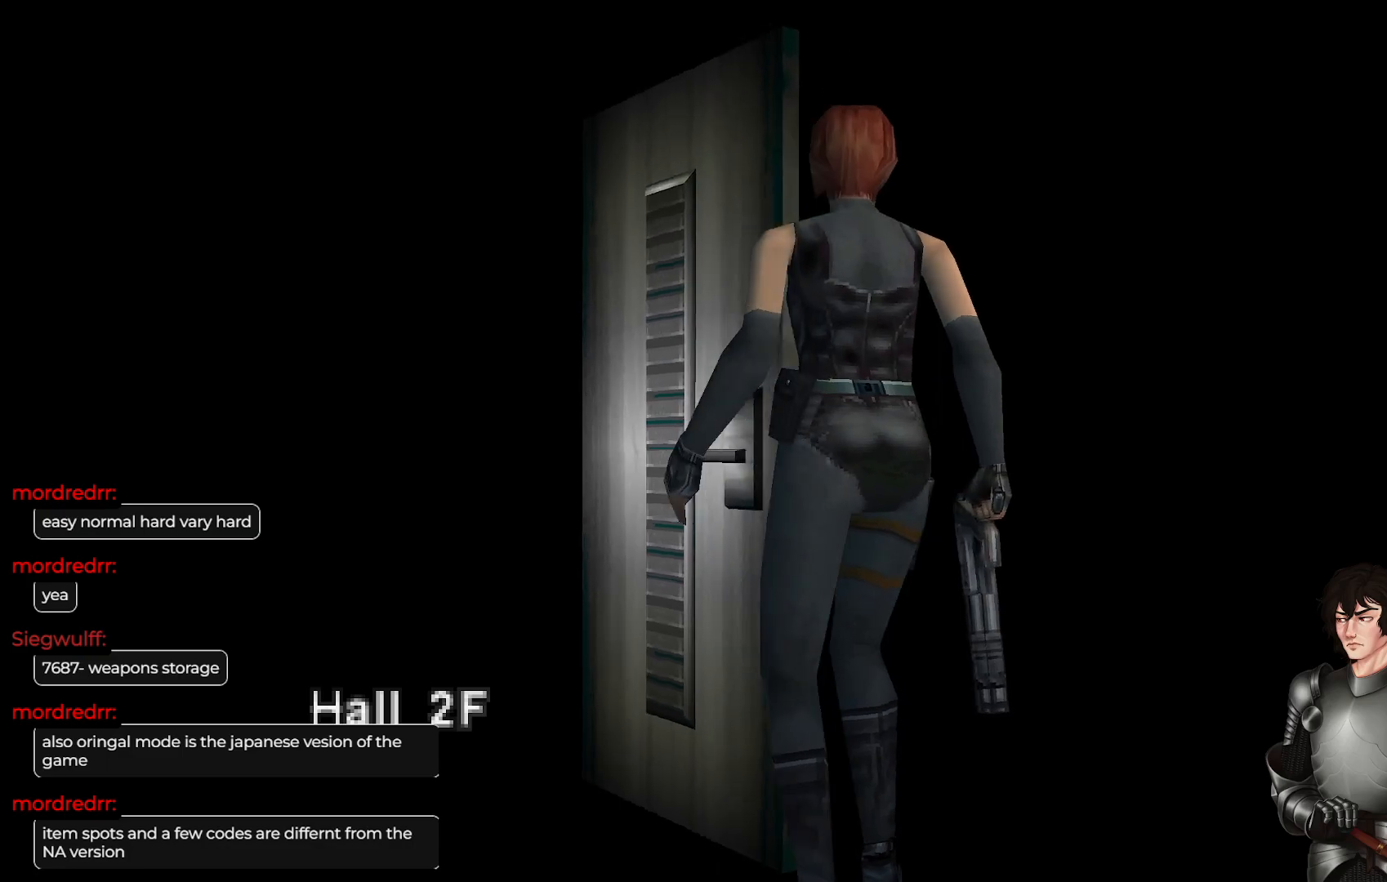
{"buttons": [], "left_stick": "center", "right_stick": "center", "events": []}
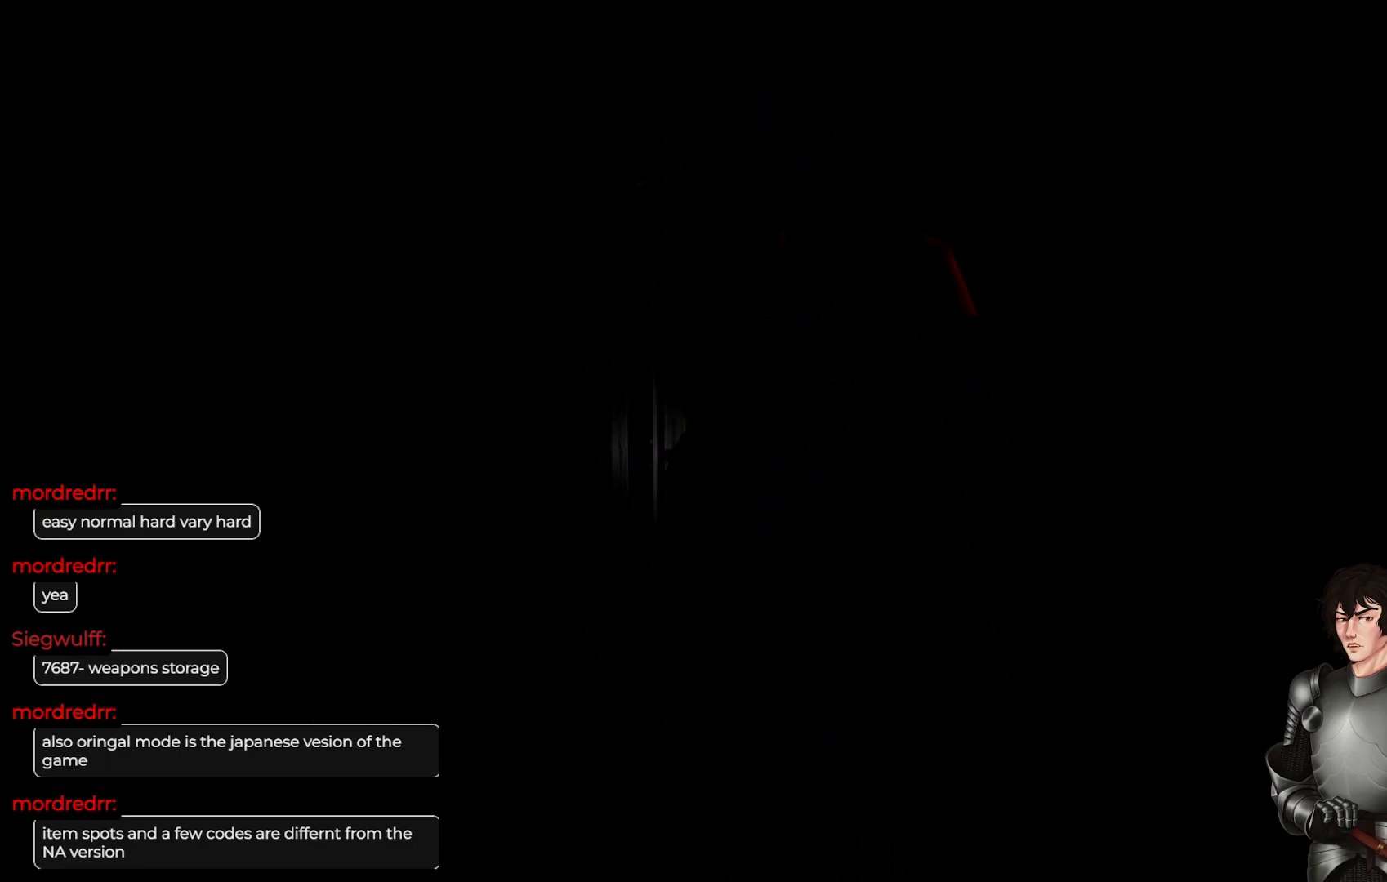
{"buttons": [], "left_stick": "center", "right_stick": "center", "events": []}